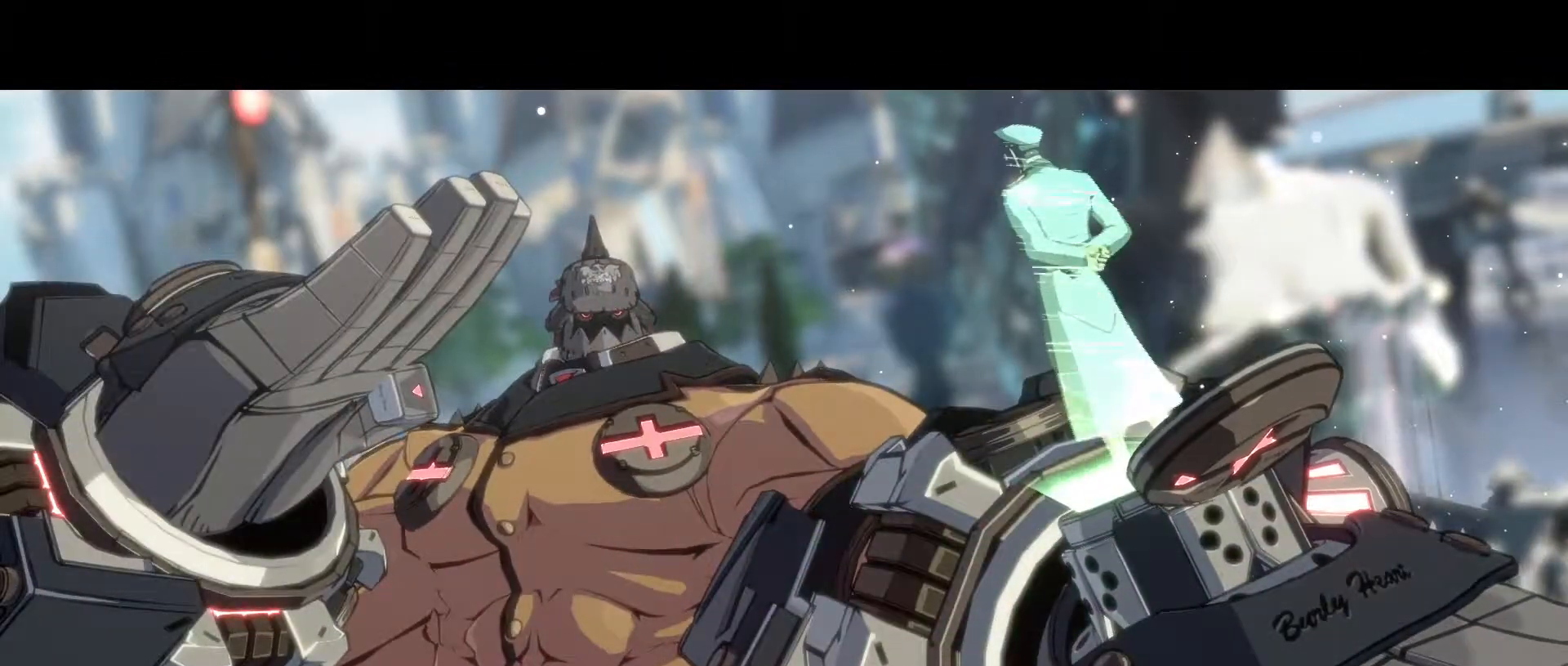
Gameplay with a controller (arcade stick); each line is a JSON object with the inputs held at the frame after it. "events" lists button and stick changes between this image and that frame as [ms after this image, input, new state], when the widget could be followed in between. Not read: L3 R3.
{"buttons": [], "left_stick": "center", "events": [[400, "R1", "down"], [417, "R1", "up"]]}
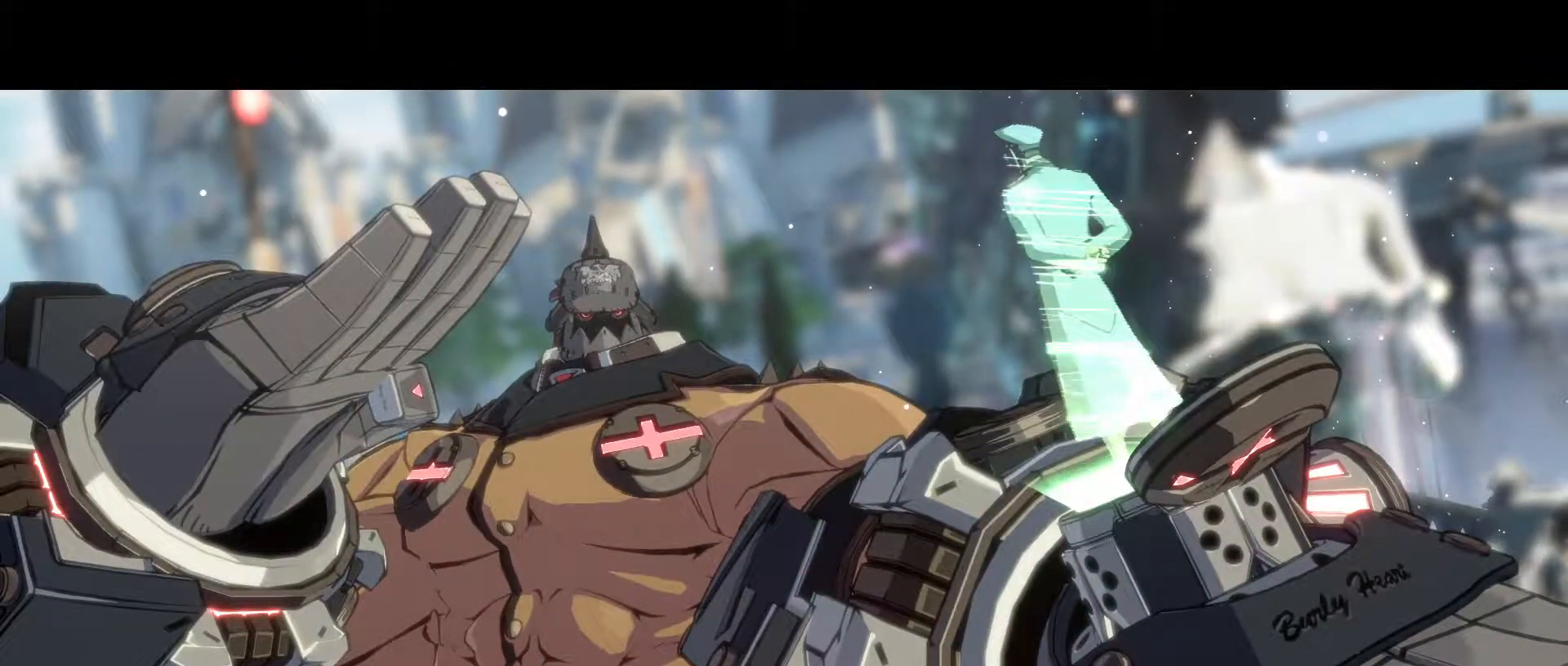
{"buttons": [], "left_stick": "up", "events": [[367, "left_stick", "left"], [500, "left_stick", "up"]]}
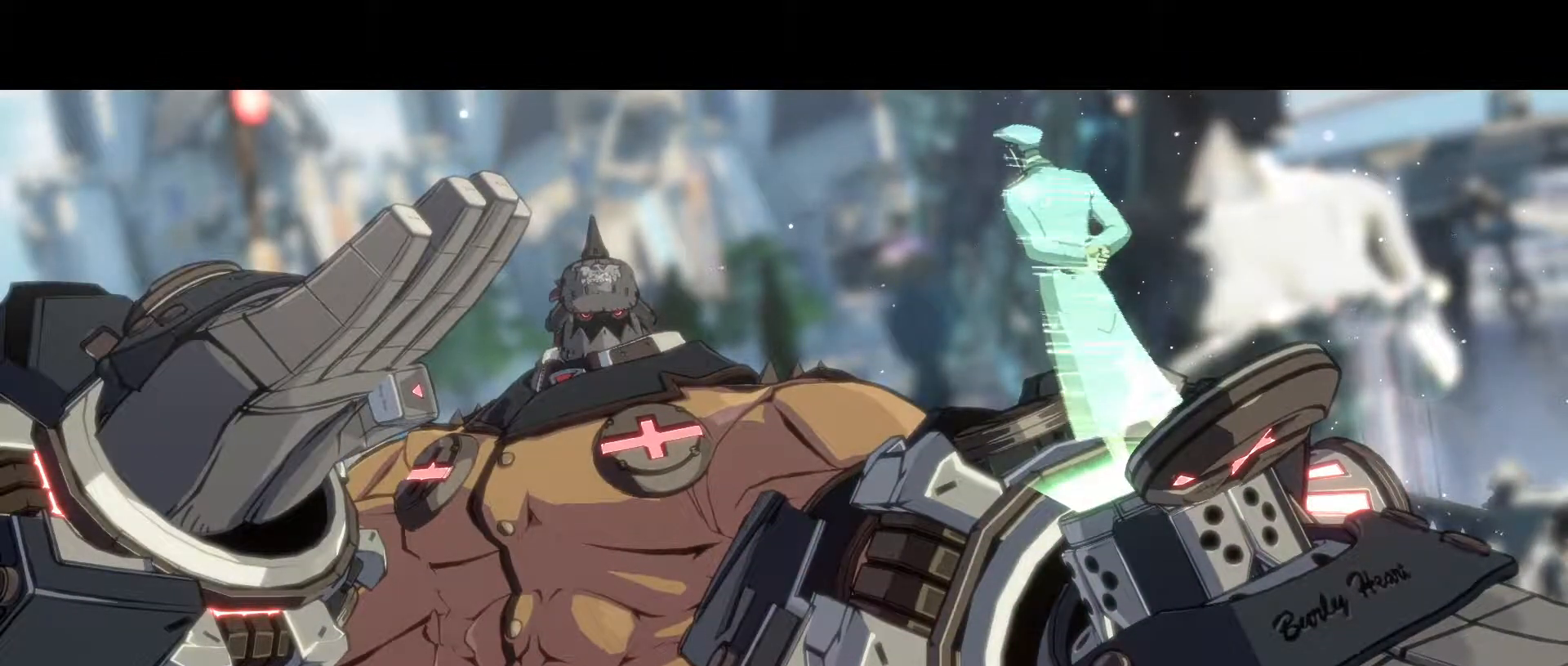
{"buttons": [], "left_stick": "up-left", "events": [[83, "left_stick", "right"], [200, "left_stick", "center"], [450, "left_stick", "up-left"]]}
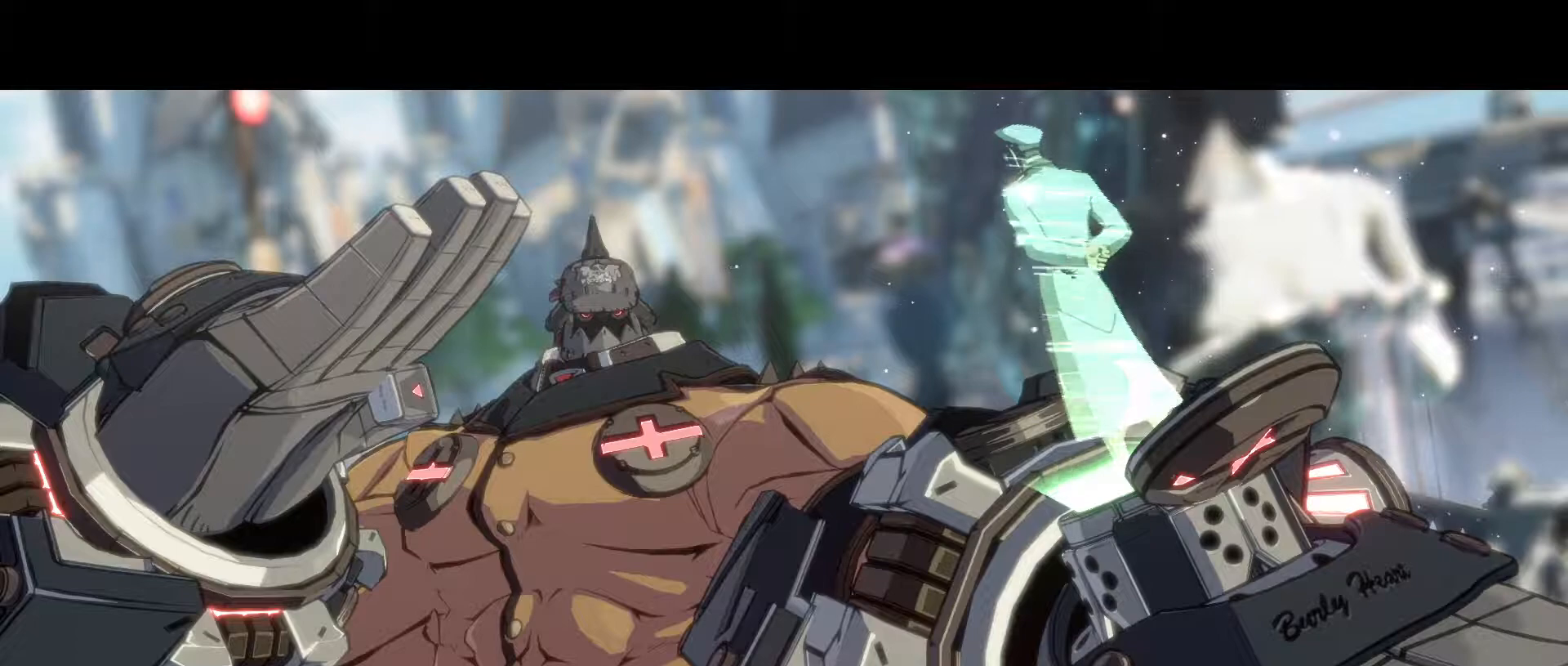
{"buttons": [], "left_stick": "center", "events": [[83, "left_stick", "up-right"], [167, "left_stick", "down-right"], [217, "left_stick", "down-left"], [400, "left_stick", "center"]]}
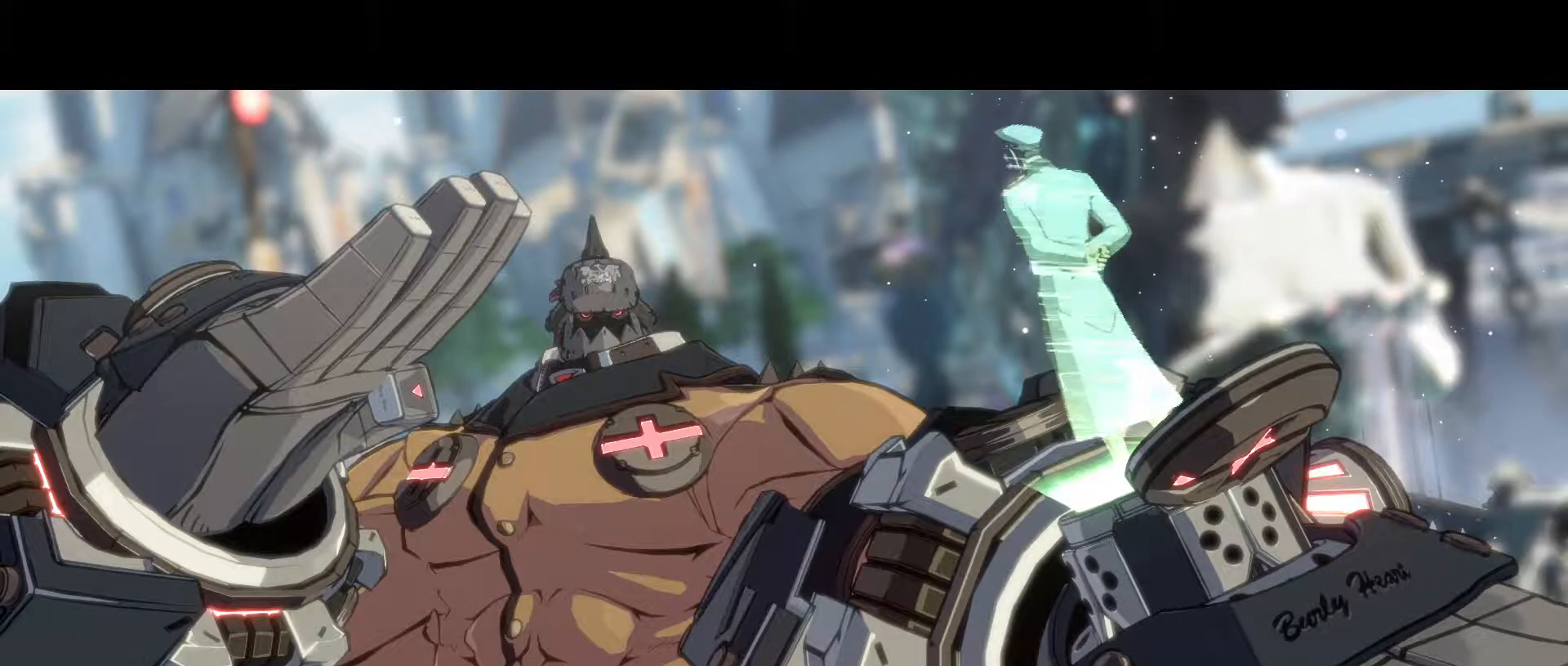
{"buttons": [], "left_stick": "right", "events": [[233, "left_stick", "left"], [283, "left_stick", "up-left"], [417, "left_stick", "up-right"], [467, "left_stick", "right"]]}
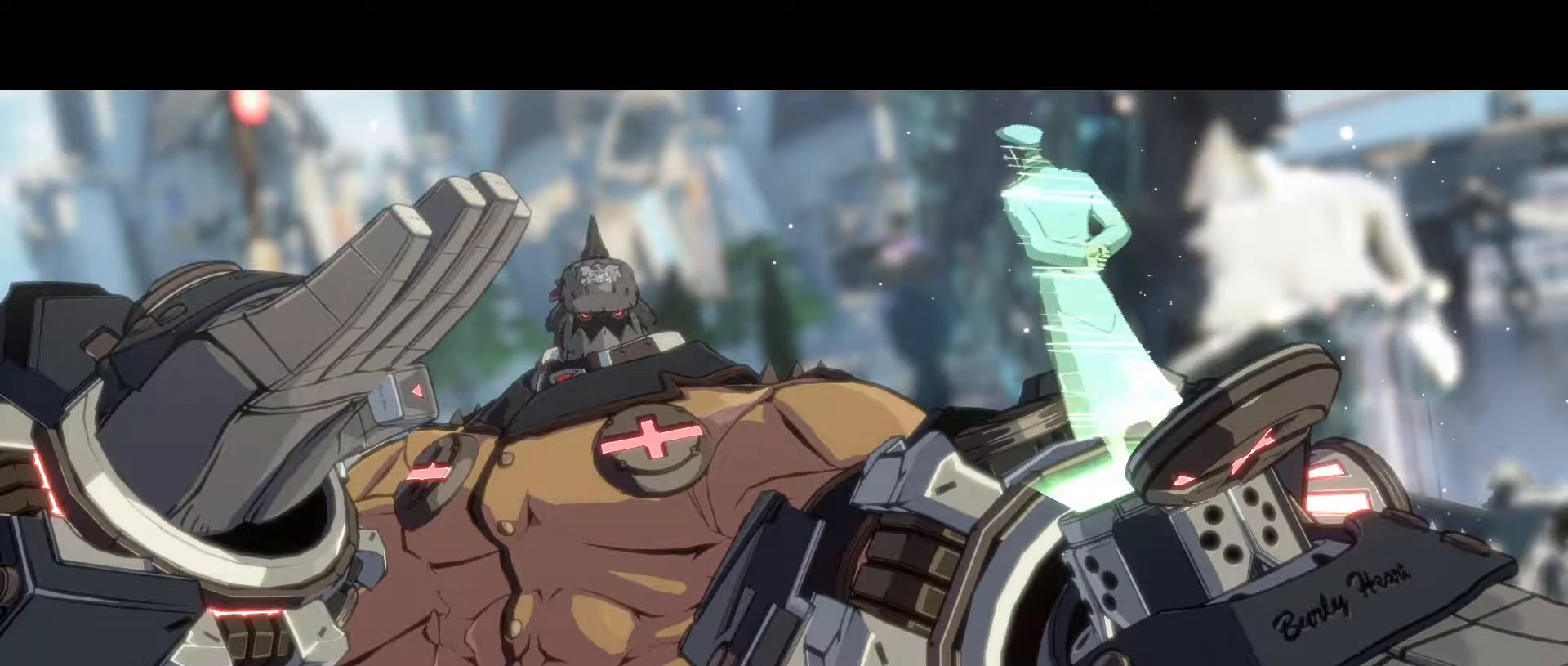
{"buttons": [], "left_stick": "up", "events": [[67, "left_stick", "center"], [333, "left_stick", "left"], [450, "left_stick", "up"]]}
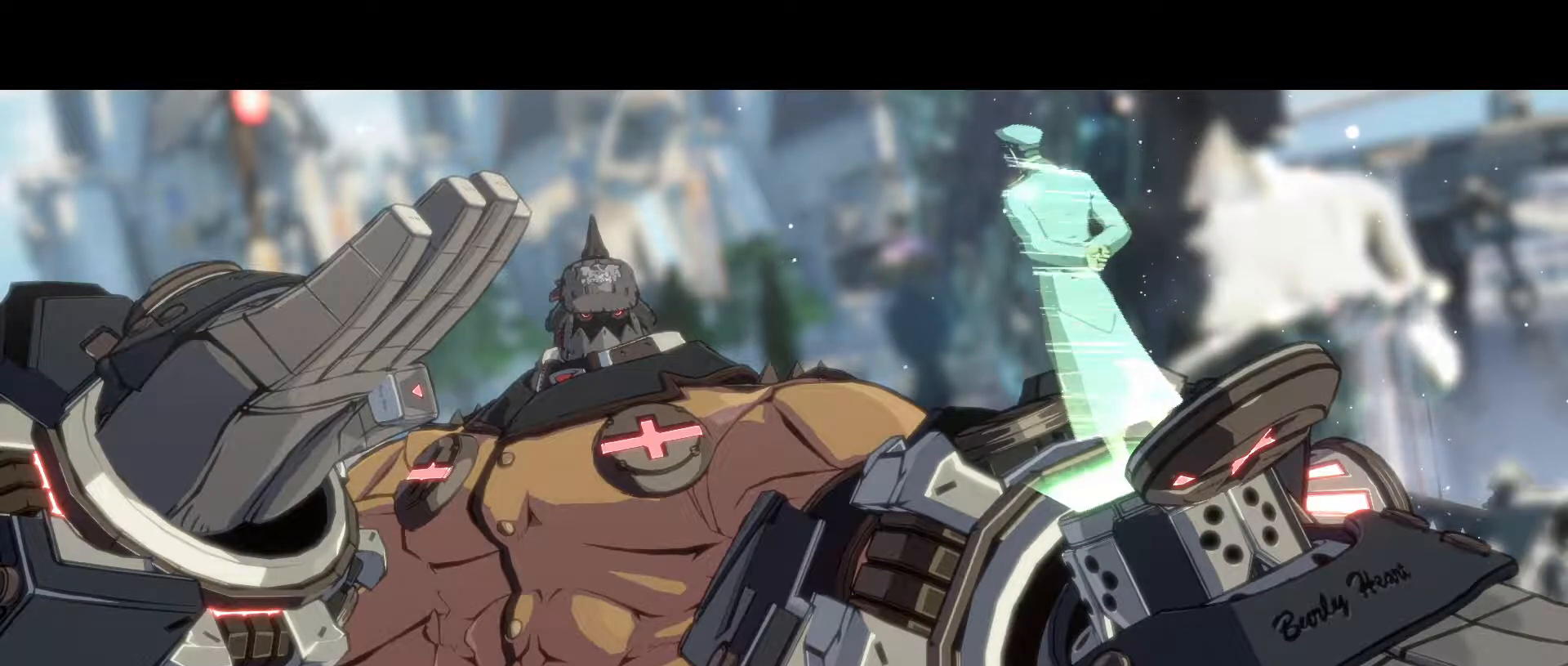
{"buttons": [], "left_stick": "left", "events": [[33, "left_stick", "right"], [117, "left_stick", "center"], [467, "left_stick", "left"]]}
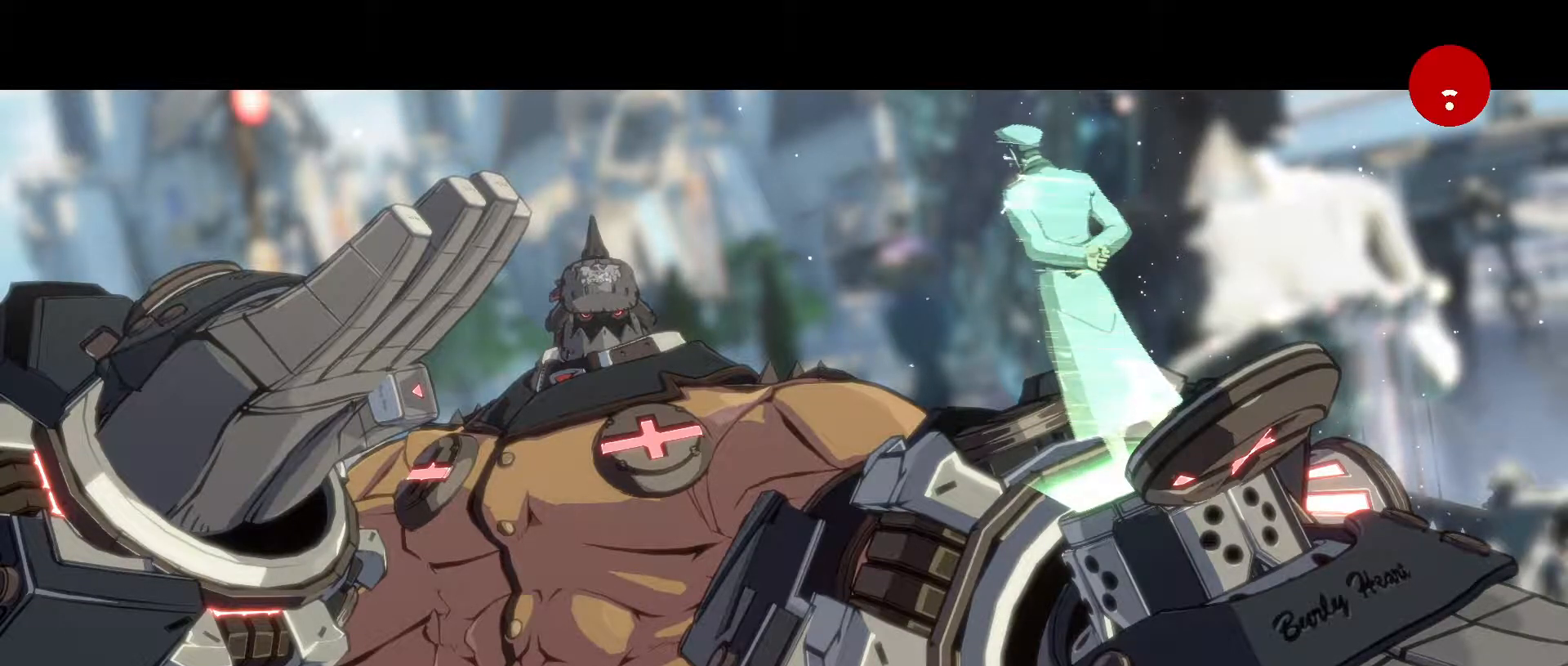
{"buttons": [], "left_stick": "center", "events": [[83, "left_stick", "up"], [133, "left_stick", "right"], [217, "left_stick", "center"]]}